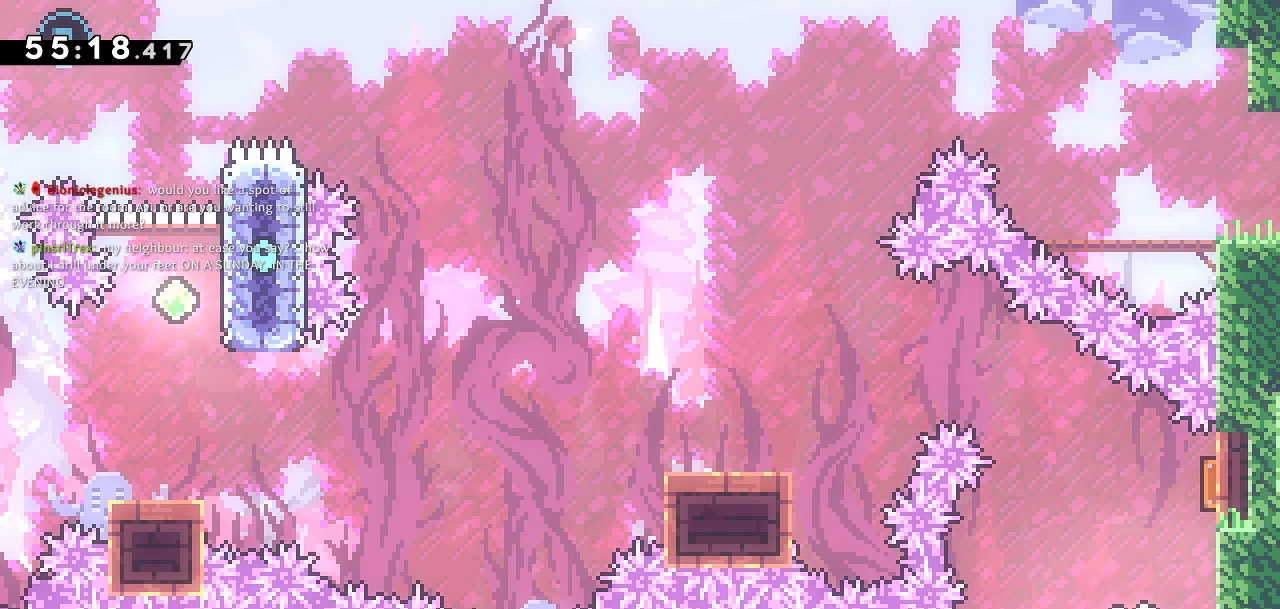
Gameplay with a controller (PlayStation layout); each line is a JSON object with the inputs held at the frame after it (dt_ms = milliseconds from this image to that frame). "events" lists button and stick changes between this image and that frame as [ms after this image, input, new state], when the widget could be followed in between.
{"dt_ms": 500, "buttons": ["DPAD_UP"], "left_stick": "center", "right_stick": "center", "events": [[417, "DPAD_RIGHT", "up"], [450, "DPAD_UP", "down"]]}
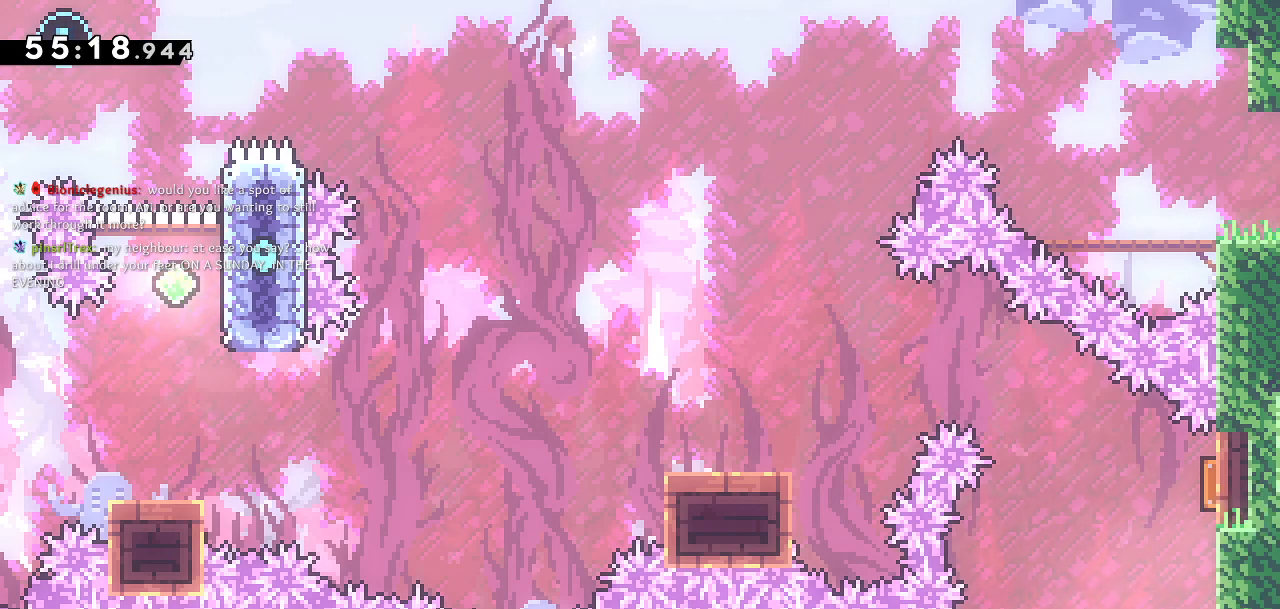
{"dt_ms": 500, "buttons": ["DPAD_DOWN", "DPAD_LEFT"], "left_stick": "center", "right_stick": "center", "events": [[17, "SQUARE", "down"], [167, "SQUARE", "up"], [217, "DPAD_UP", "up"], [333, "DPAD_LEFT", "down"], [400, "DPAD_DOWN", "down"]]}
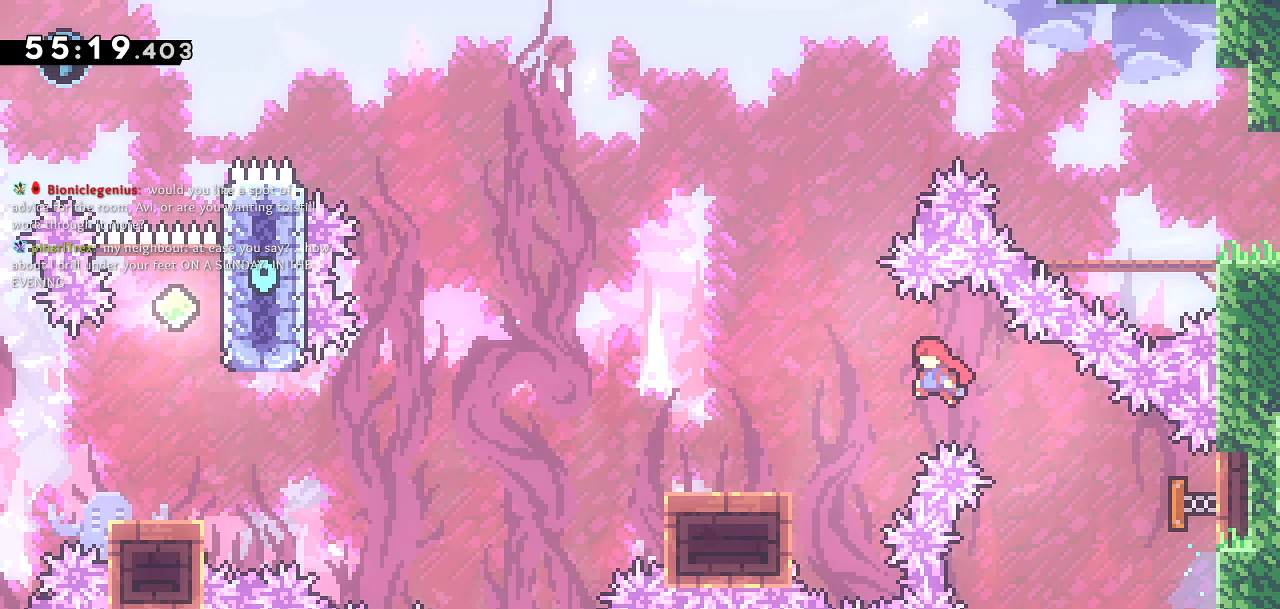
{"dt_ms": 500, "buttons": ["CROSS", "DPAD_DOWN", "DPAD_LEFT"], "left_stick": "center", "right_stick": "center", "events": [[217, "SQUARE", "down"], [333, "SQUARE", "up"], [367, "CROSS", "down"]]}
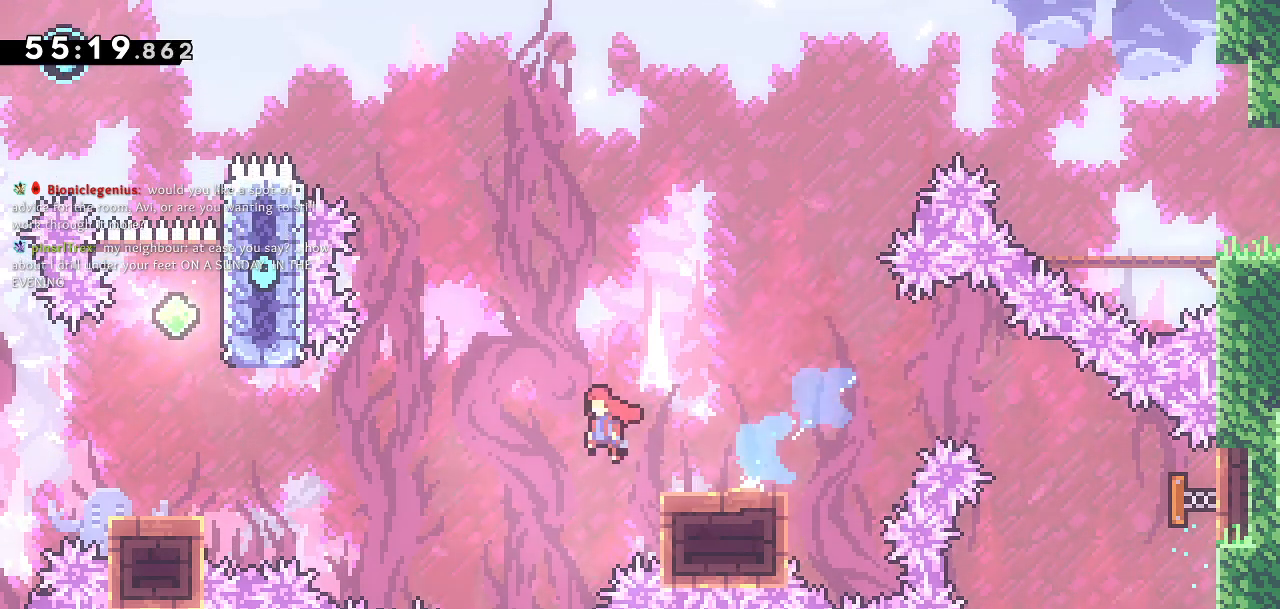
{"dt_ms": 1000, "buttons": ["CROSS", "DPAD_UP", "DPAD_RIGHT"], "left_stick": "center", "right_stick": "center"}
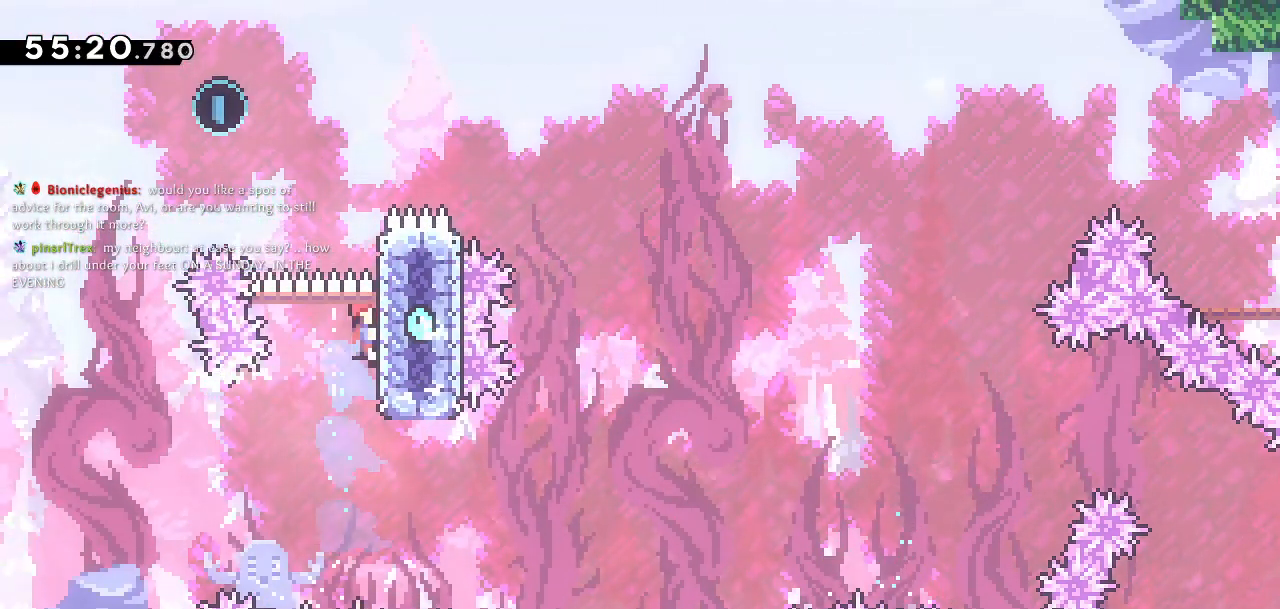
{"dt_ms": 500, "buttons": ["SQUARE", "DPAD_UP"], "left_stick": "center", "right_stick": "center", "events": [[17, "DPAD_RIGHT", "up"], [200, "DPAD_LEFT", "down"], [383, "DPAD_LEFT", "up"], [400, "CROSS", "up"], [417, "SQUARE", "down"]]}
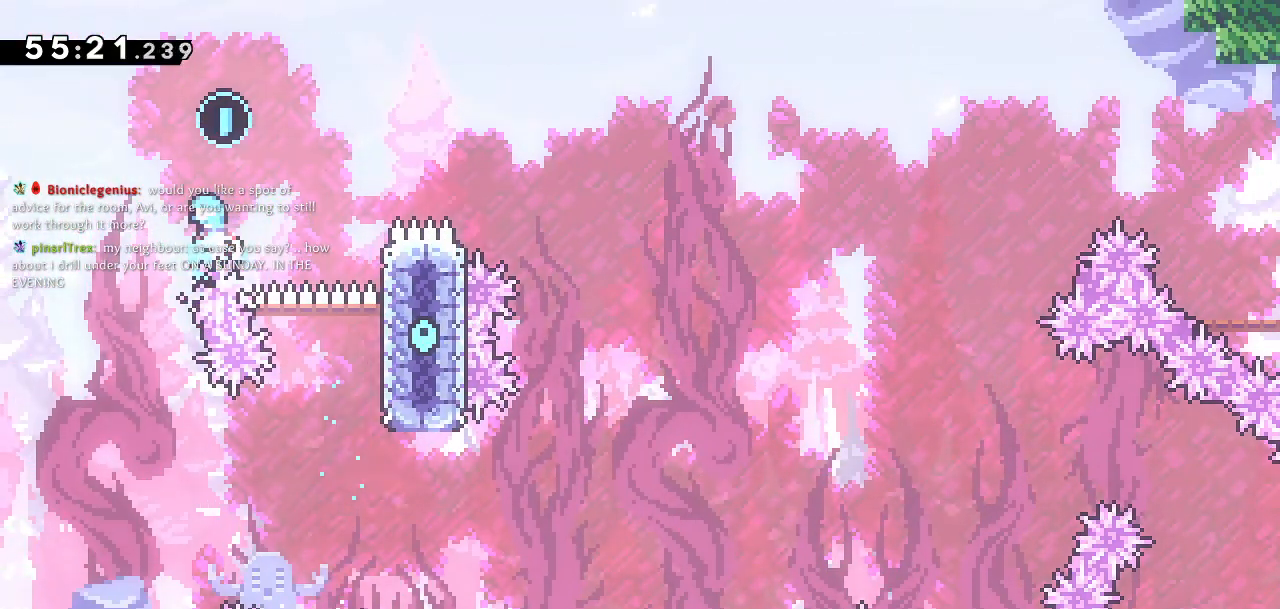
{"dt_ms": 500, "buttons": [], "left_stick": "center", "right_stick": "center", "events": [[67, "SQUARE", "up"], [133, "DPAD_LEFT", "down"], [283, "DPAD_UP", "up"], [350, "DPAD_LEFT", "up"]]}
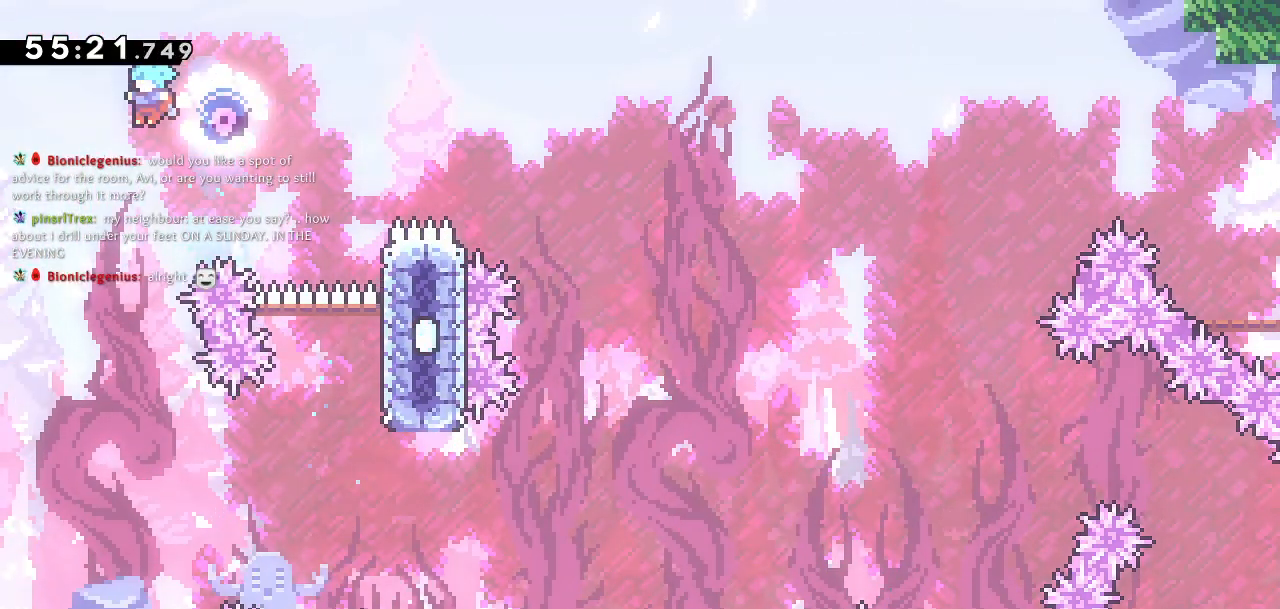
{"dt_ms": 500, "buttons": ["DPAD_RIGHT"], "left_stick": "center", "right_stick": "center", "events": [[350, "DPAD_RIGHT", "down"]]}
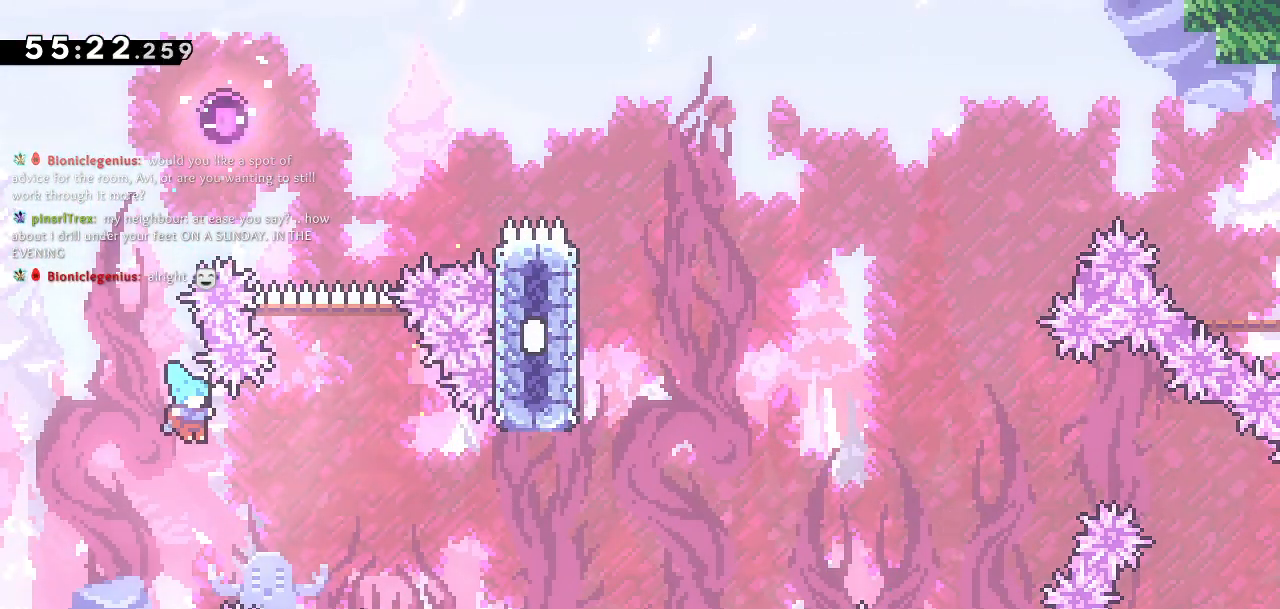
{"dt_ms": 500, "buttons": ["DPAD_RIGHT"], "left_stick": "center", "right_stick": "left", "events": [[233, "right_stick", "left"]]}